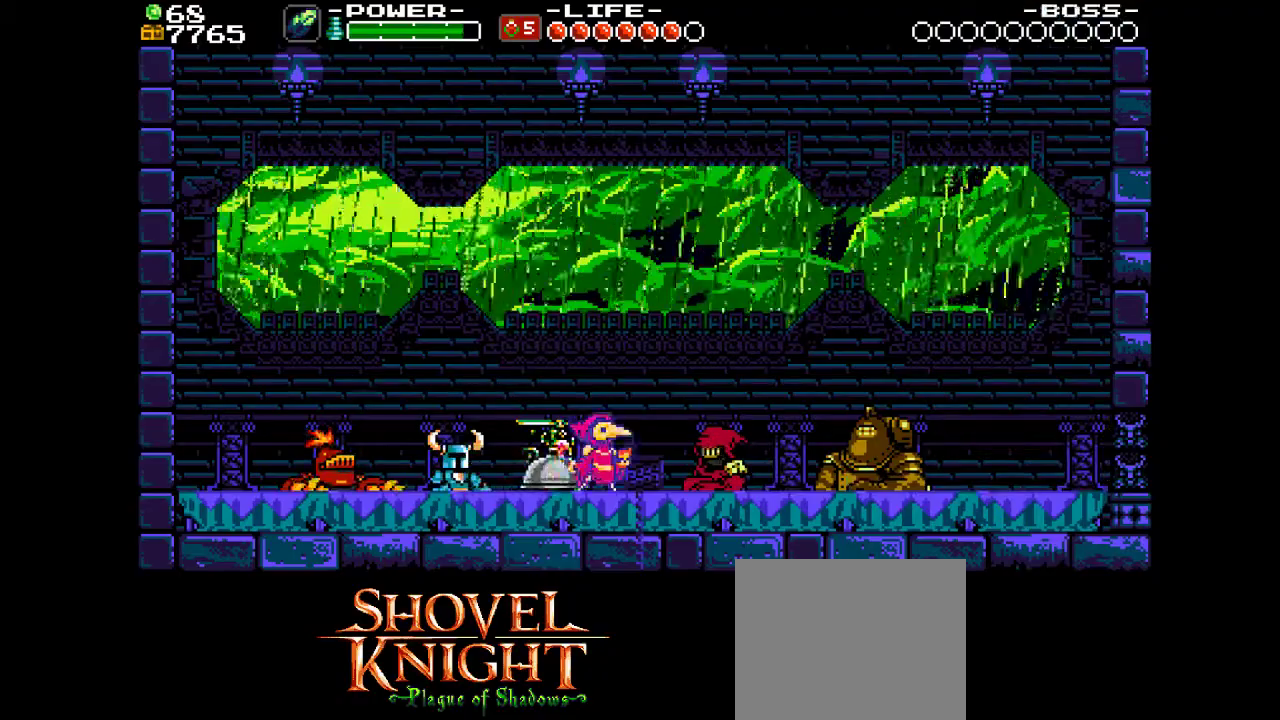
Gameplay with a controller (PlayStation layout); each line is a JSON object with the inputs held at the frame after it (dt_ms = milliseconds from this image to that frame). "events" lists button and stick changes between this image and that frame as [ms after this image, input, new state], when the widget could be followed in between. Not read: L3 R3 left_stick right_stick.
{"dt_ms": 500, "buttons": ["SQUARE"], "events": []}
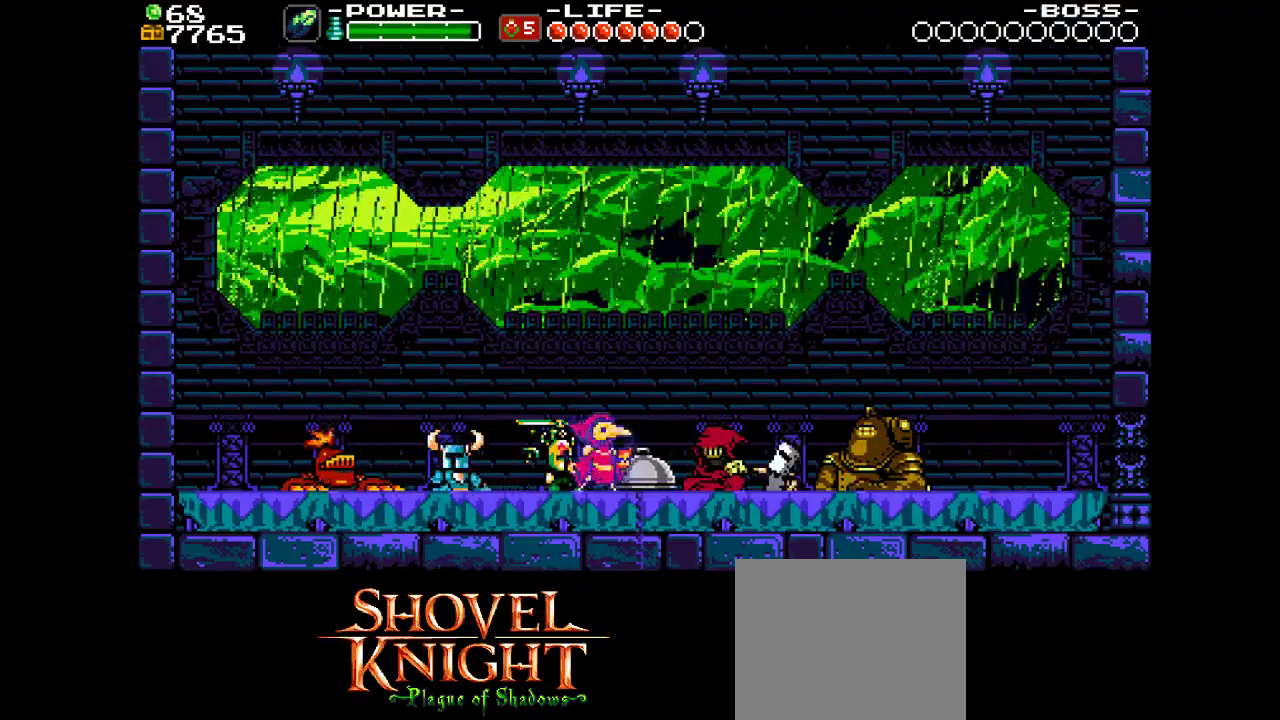
{"dt_ms": 500, "buttons": ["SQUARE"], "events": []}
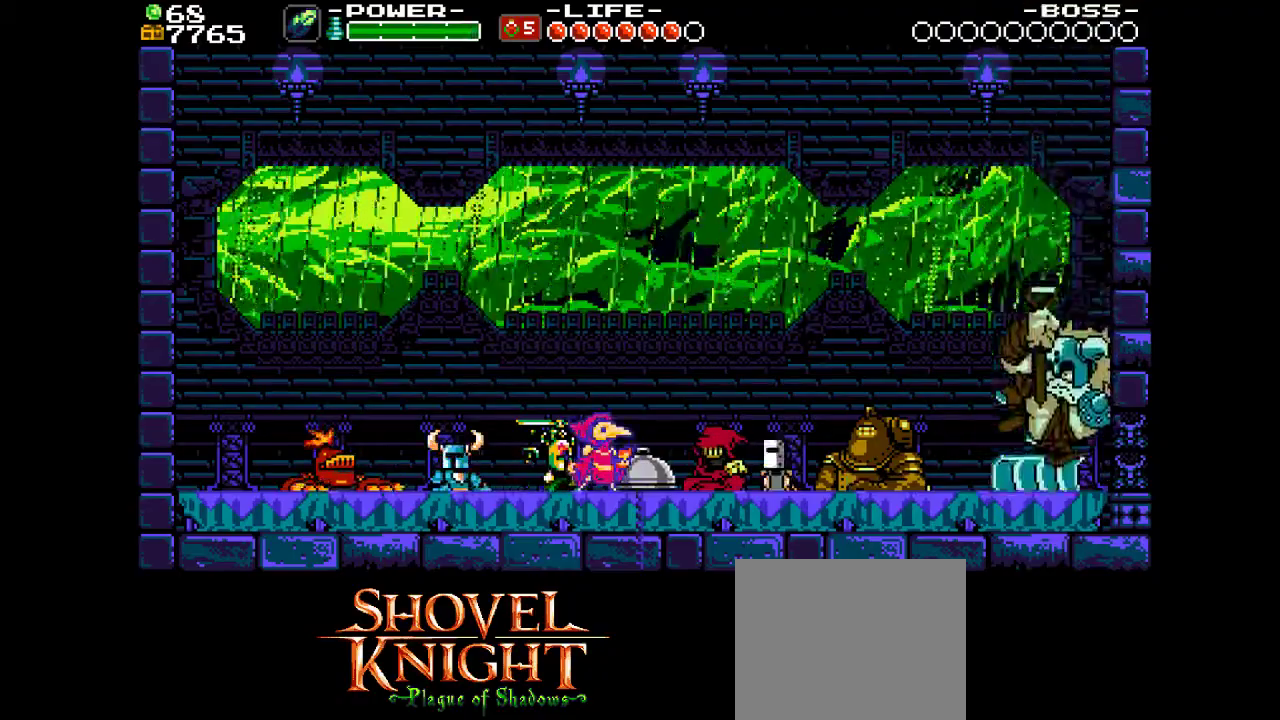
{"dt_ms": 300, "buttons": ["SQUARE"], "events": []}
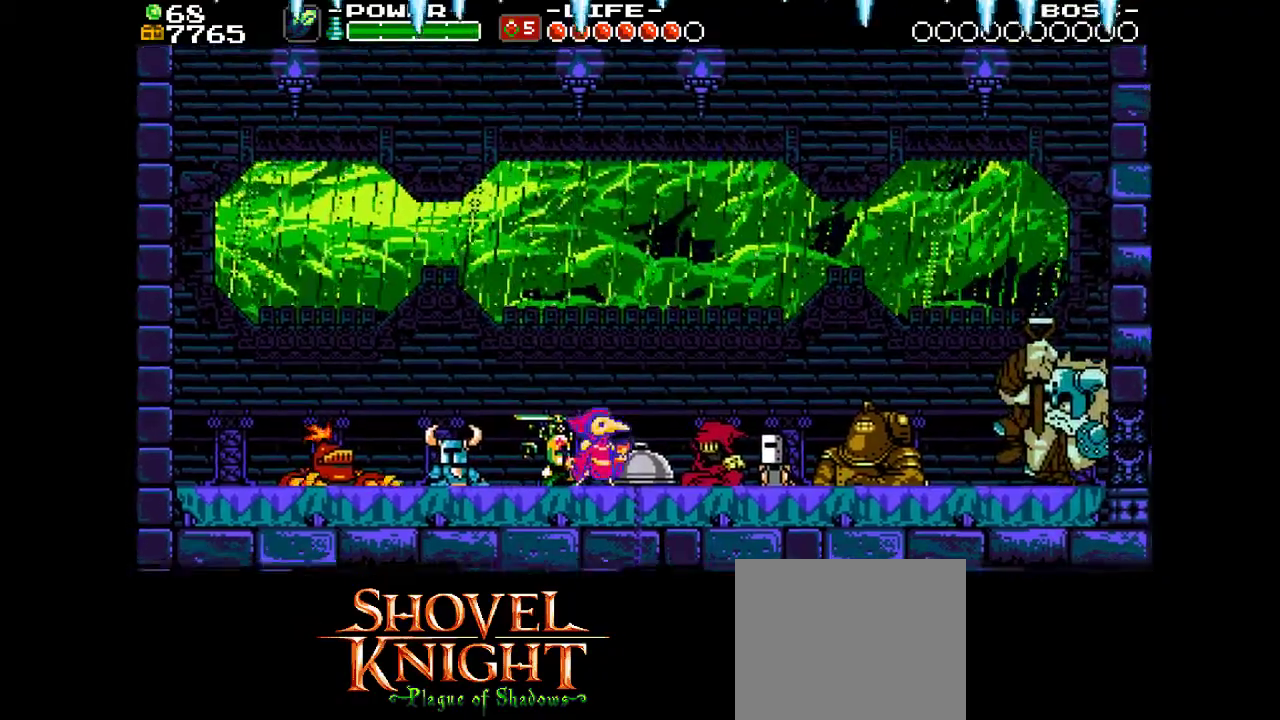
{"dt_ms": 400, "buttons": ["SQUARE"], "events": []}
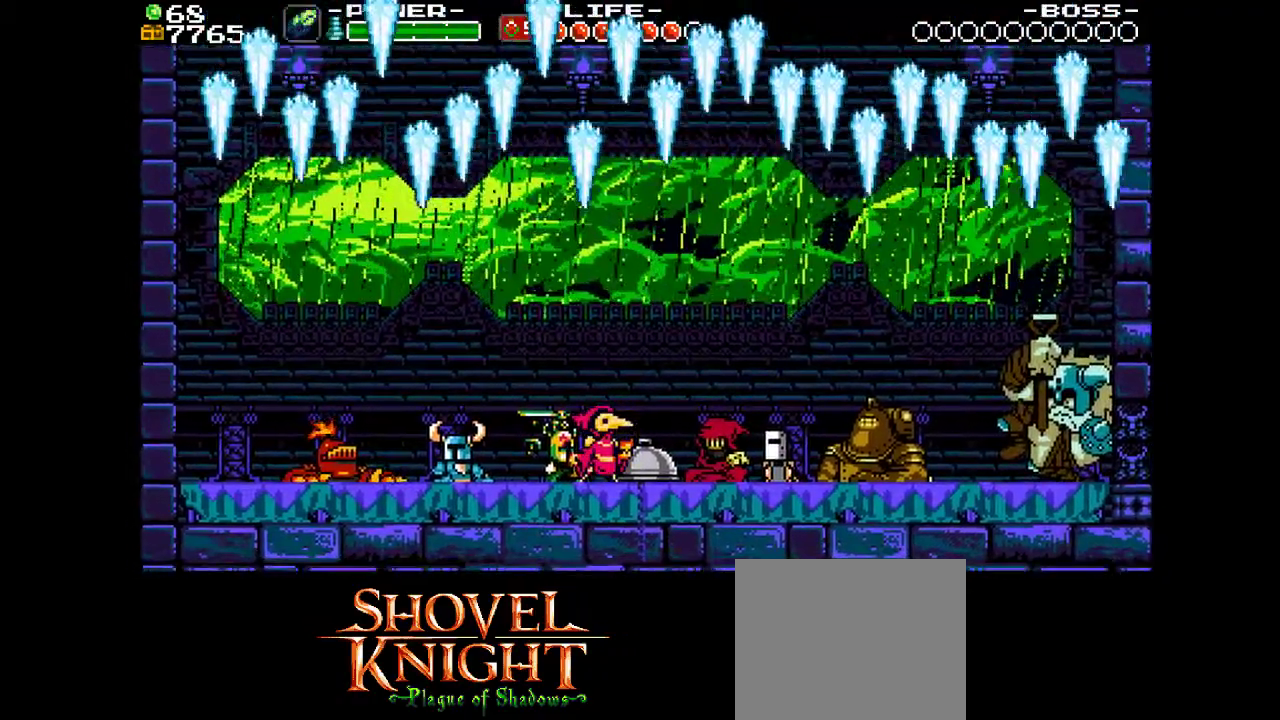
{"dt_ms": 300, "buttons": ["SQUARE"], "events": []}
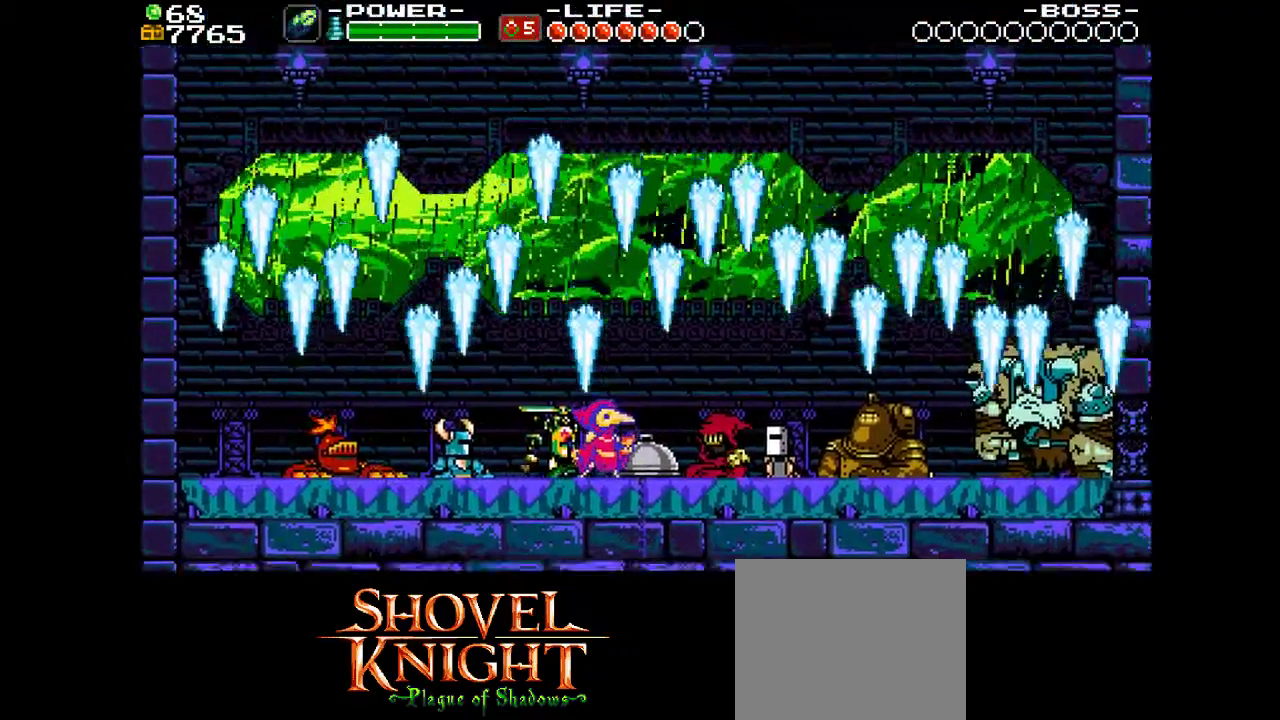
{"dt_ms": 700, "buttons": ["SQUARE"], "events": []}
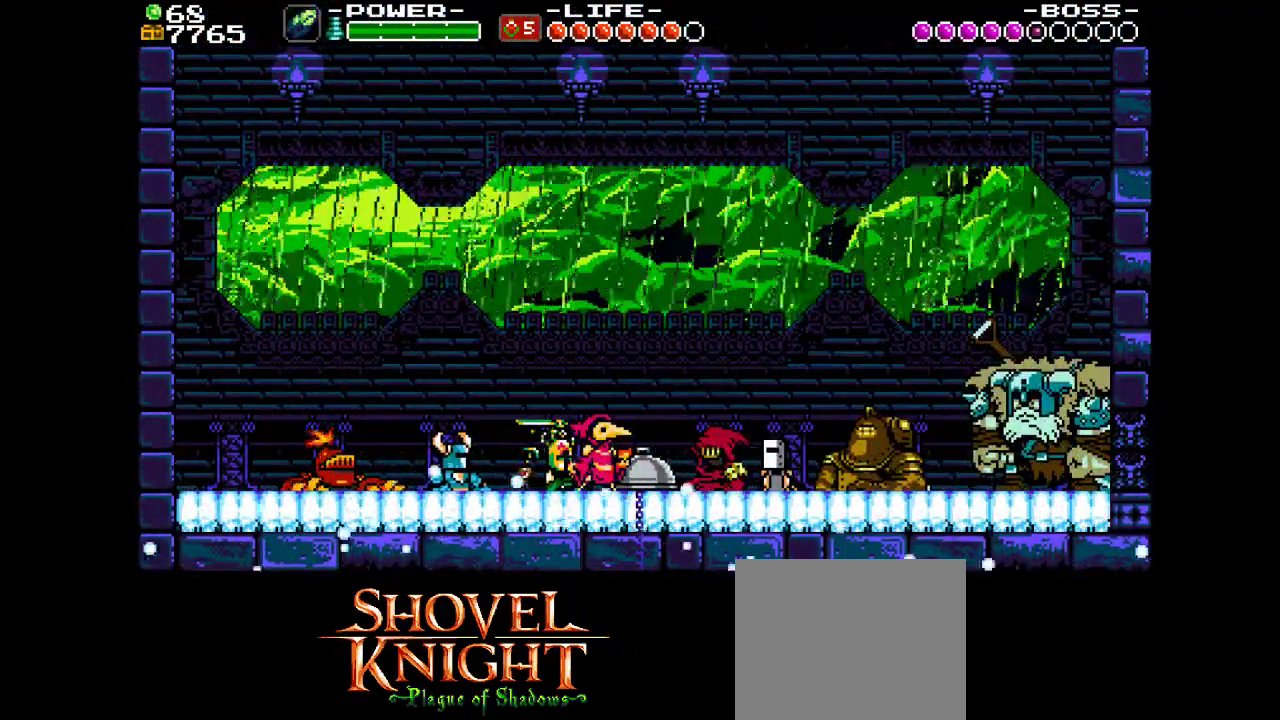
{"dt_ms": 300, "buttons": ["SQUARE"], "events": []}
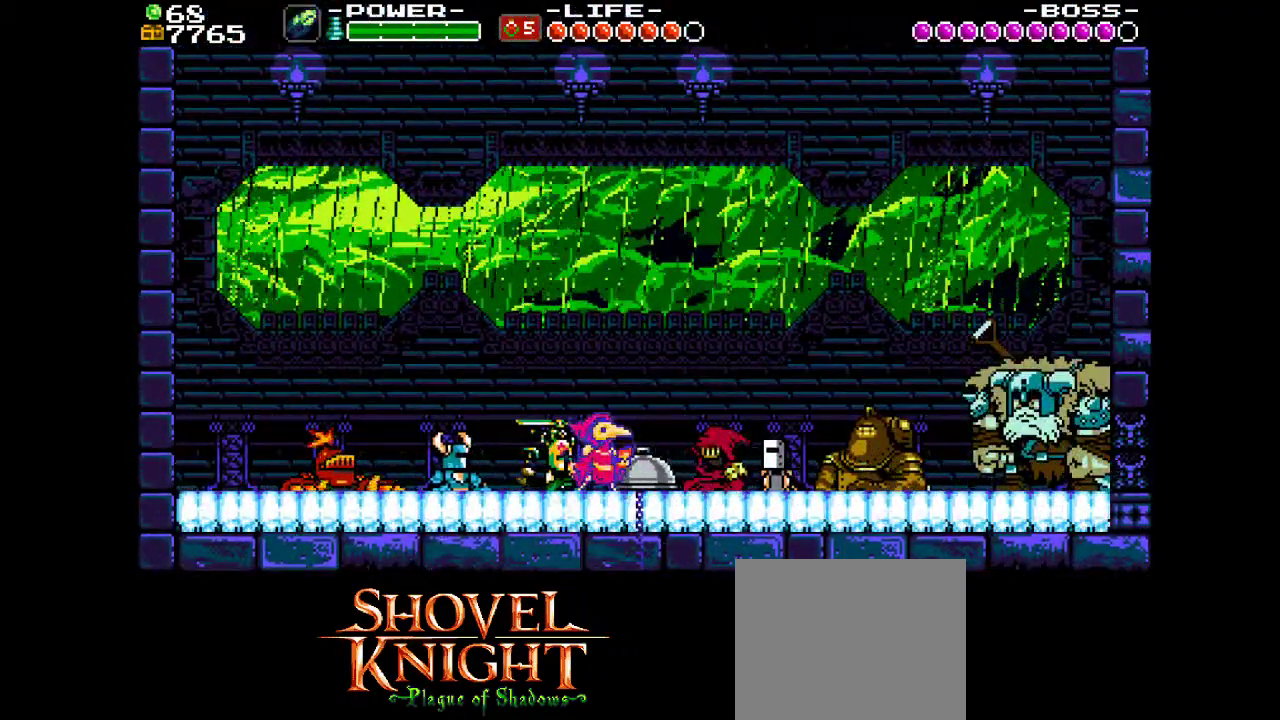
{"dt_ms": 500, "buttons": ["SQUARE"], "events": []}
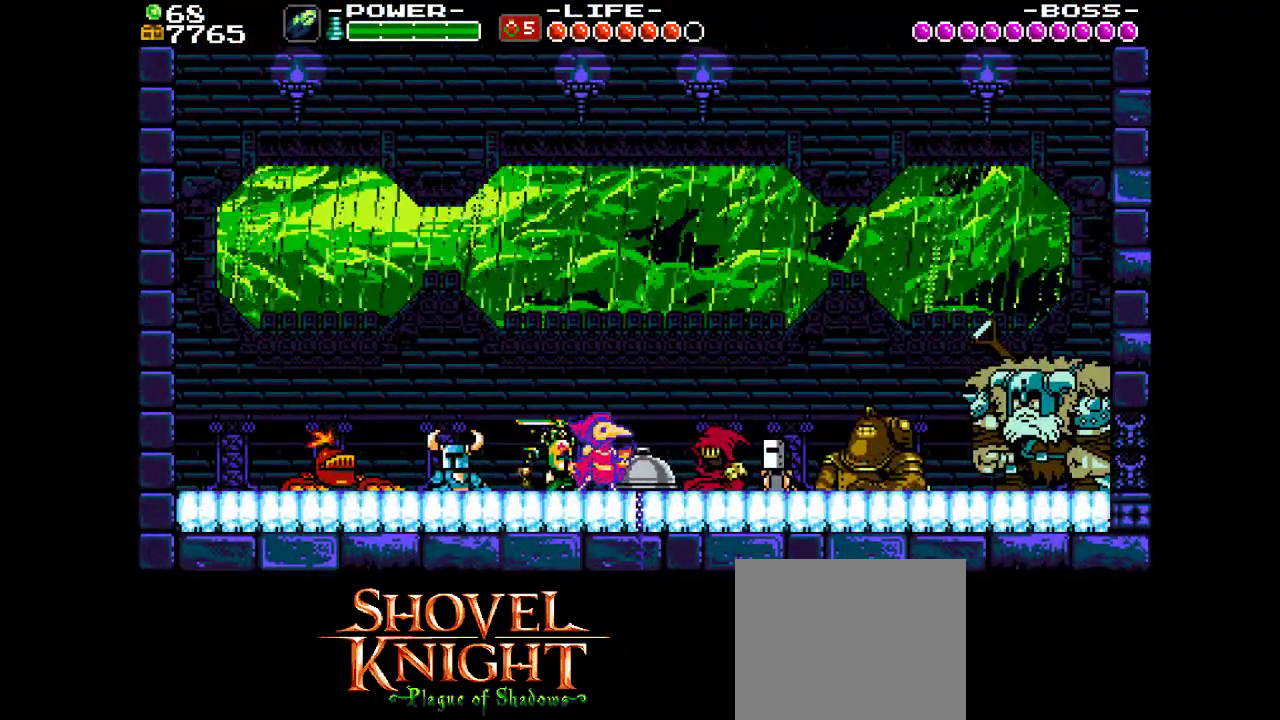
{"dt_ms": 500, "buttons": ["SQUARE"], "events": []}
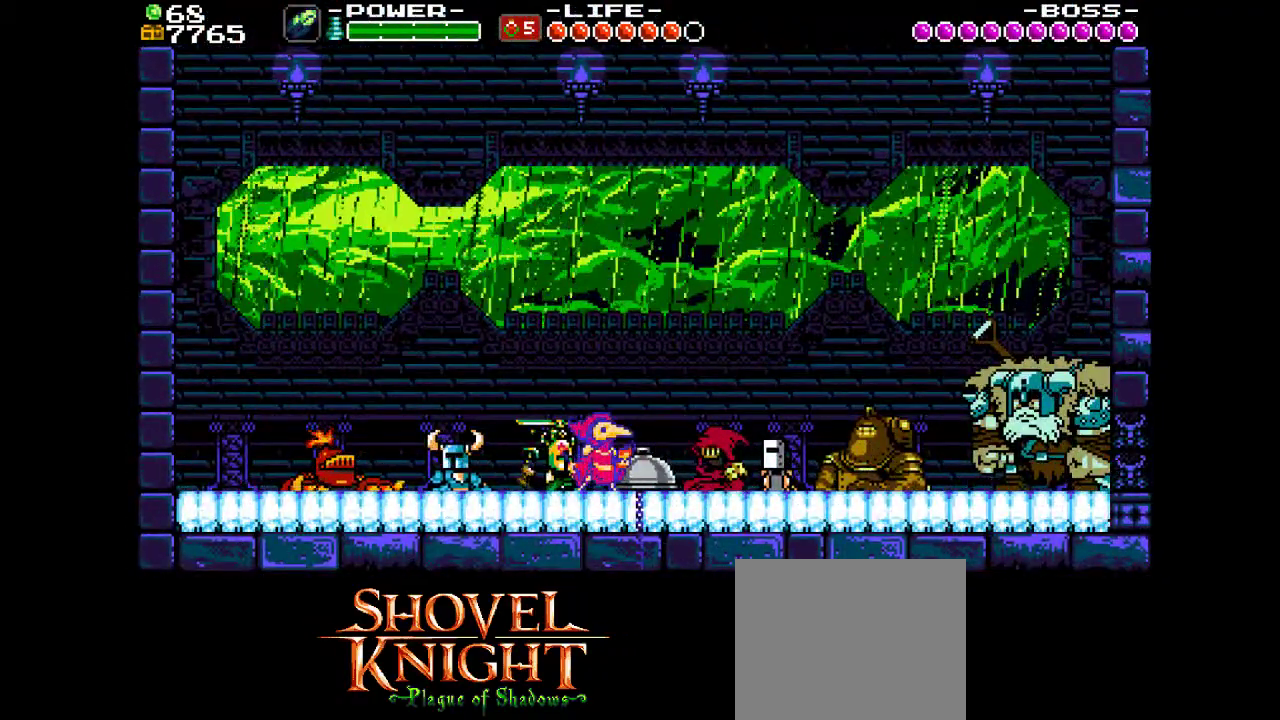
{"dt_ms": 700, "buttons": ["SQUARE"], "events": [[233, "DPAD_RIGHT", "down"], [300, "CROSS", "down"], [567, "DPAD_RIGHT", "up"], [633, "CROSS", "up"]]}
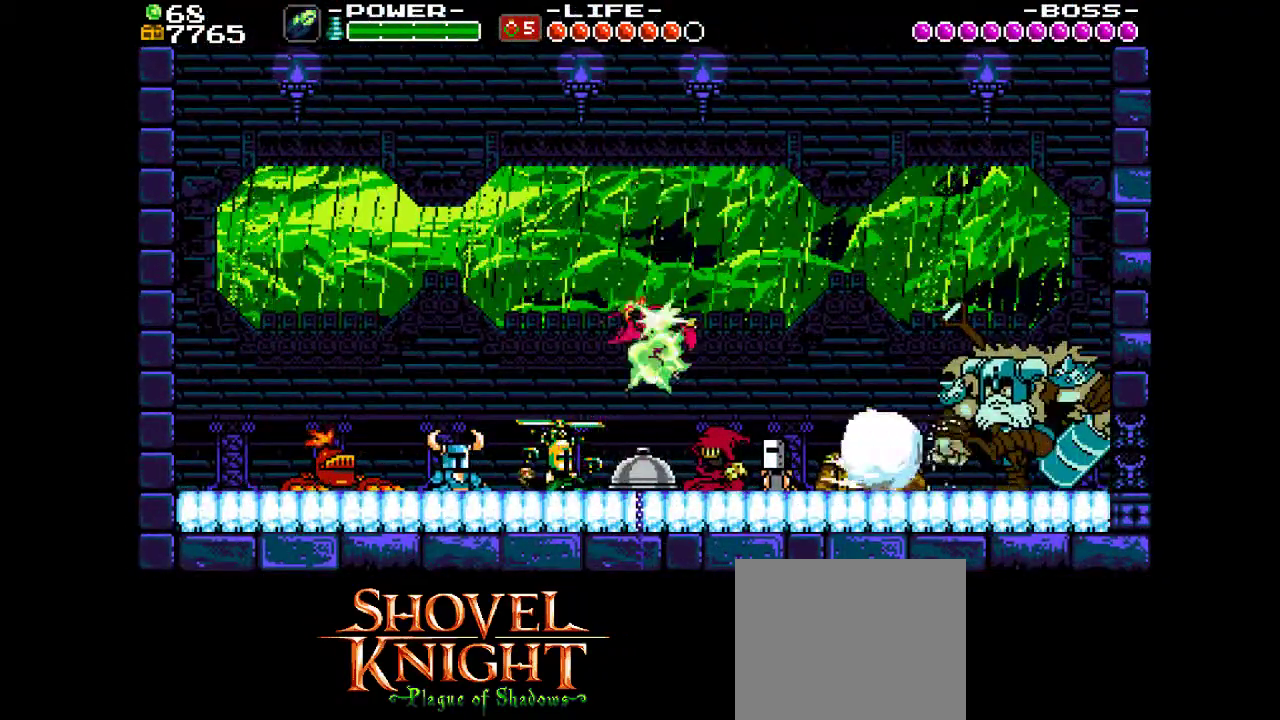
{"dt_ms": 300, "buttons": ["SQUARE"], "events": []}
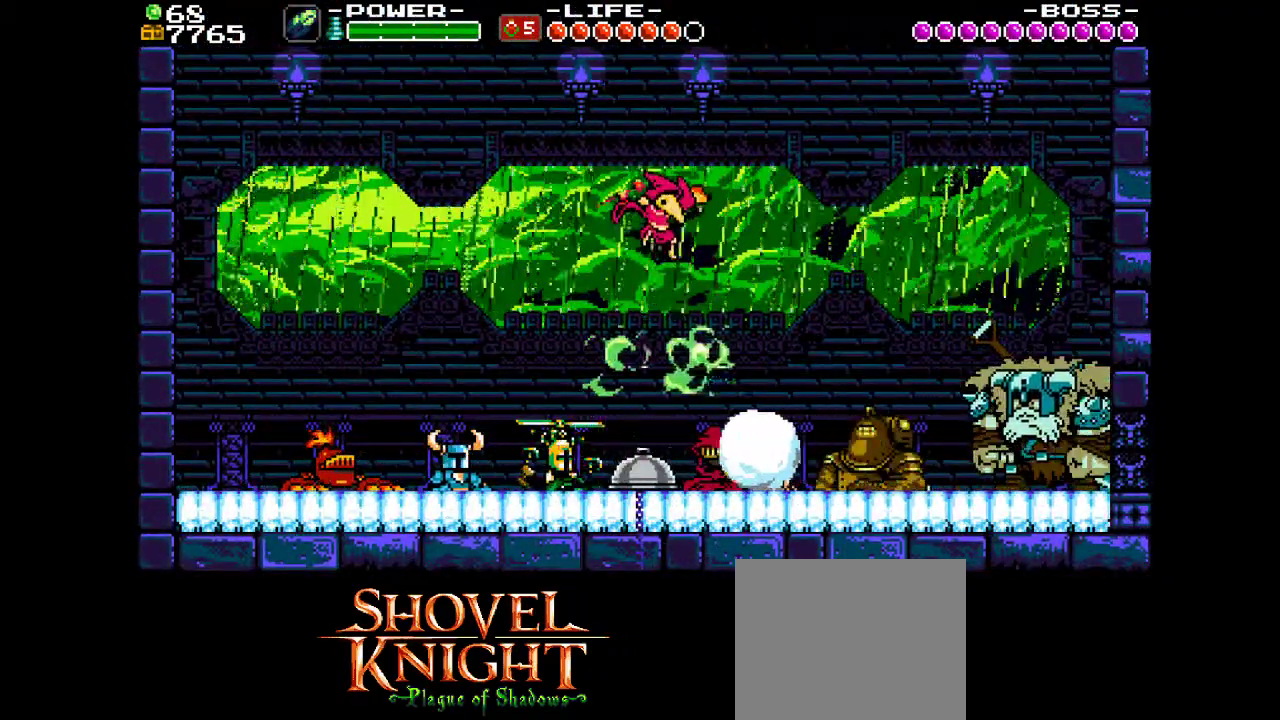
{"dt_ms": 500, "buttons": ["SQUARE"], "events": [[133, "CROSS", "down"], [233, "CROSS", "up"]]}
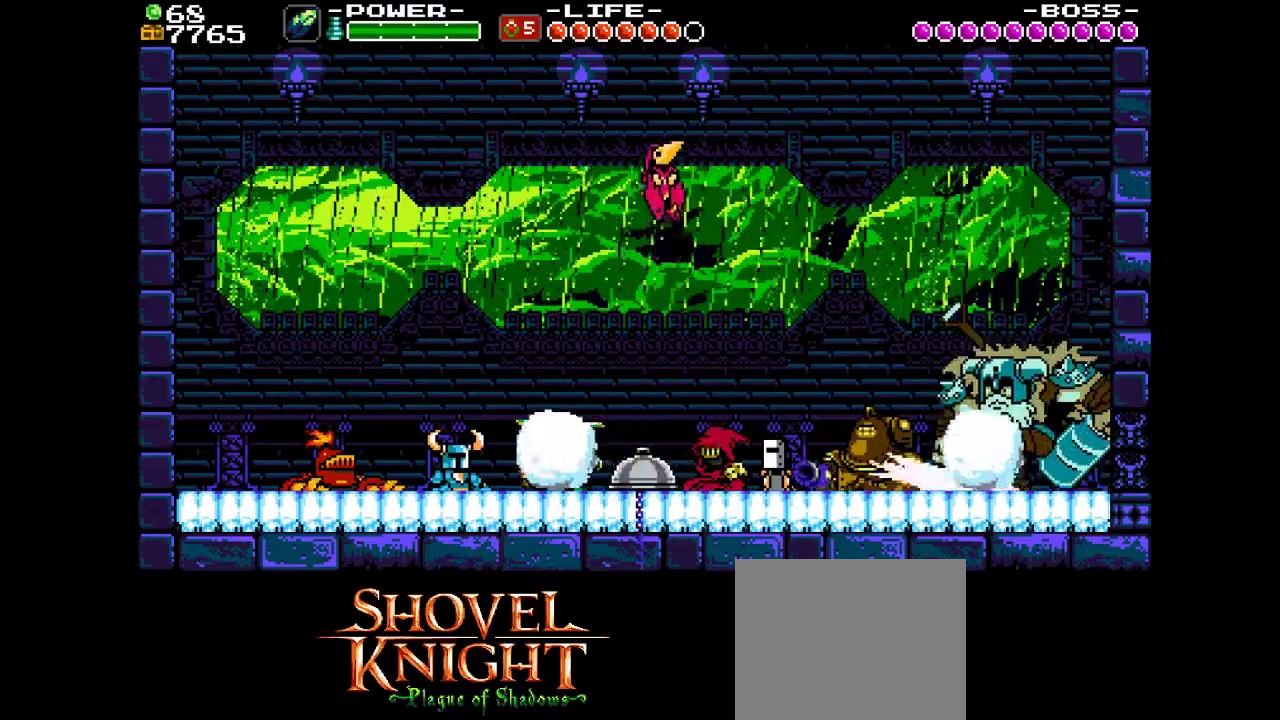
{"dt_ms": 600, "buttons": ["SQUARE"], "events": [[500, "SQUARE", "up"], [600, "SQUARE", "down"]]}
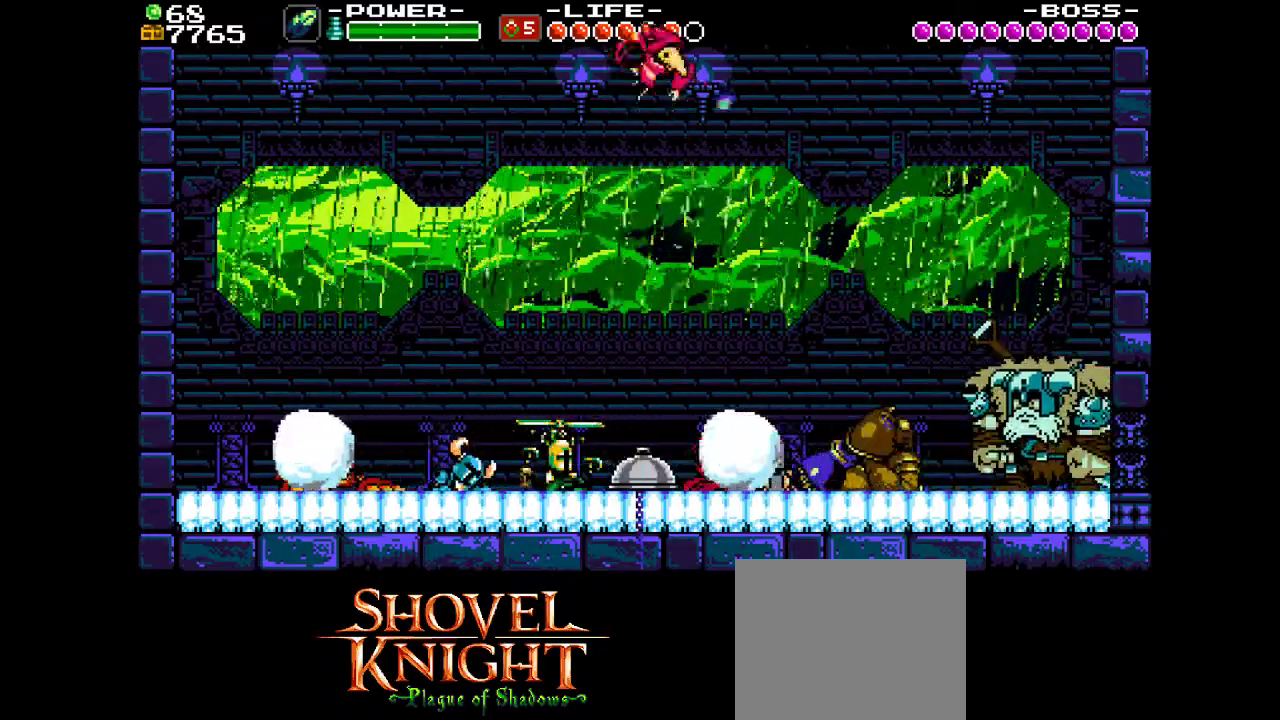
{"dt_ms": 500, "buttons": ["SQUARE"], "events": [[100, "SQUARE", "up"], [167, "SQUARE", "down"], [233, "SQUARE", "up"], [333, "SQUARE", "down"], [400, "SQUARE", "up"], [467, "SQUARE", "down"]]}
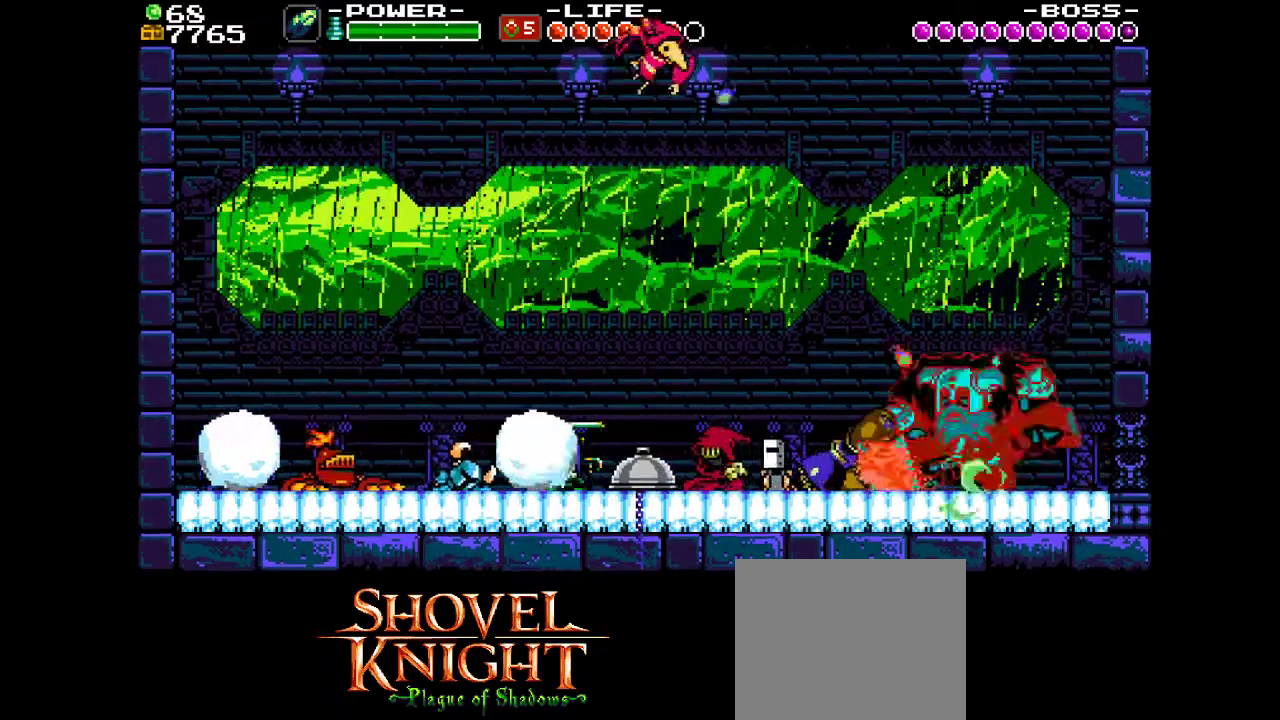
{"dt_ms": 500, "buttons": ["SQUARE"], "events": [[33, "SQUARE", "up"], [133, "SQUARE", "down"], [233, "SQUARE", "up"], [400, "DPAD_LEFT", "down"], [467, "SQUARE", "down"], [500, "DPAD_LEFT", "up"]]}
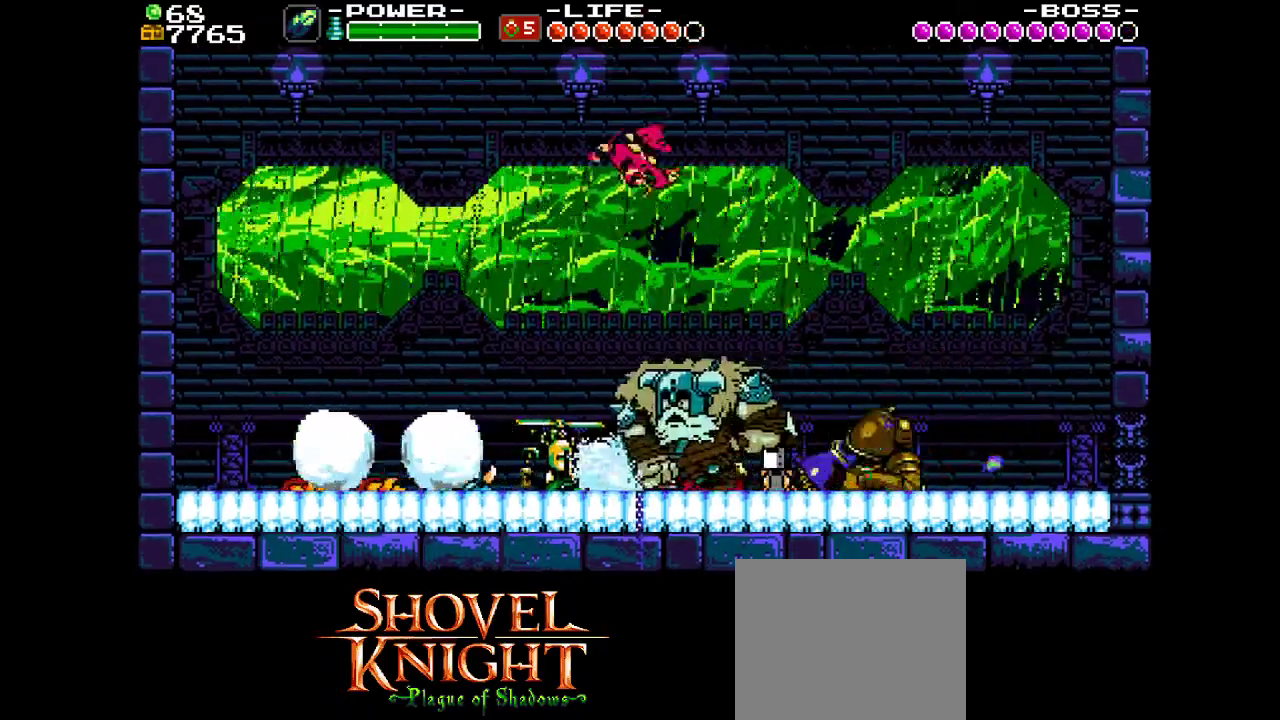
{"dt_ms": 600, "buttons": ["SQUARE"], "events": [[33, "SQUARE", "up"], [100, "SQUARE", "down"], [200, "SQUARE", "up"], [267, "SQUARE", "down"], [333, "SQUARE", "up"], [400, "SQUARE", "down"], [500, "SQUARE", "up"], [567, "SQUARE", "down"]]}
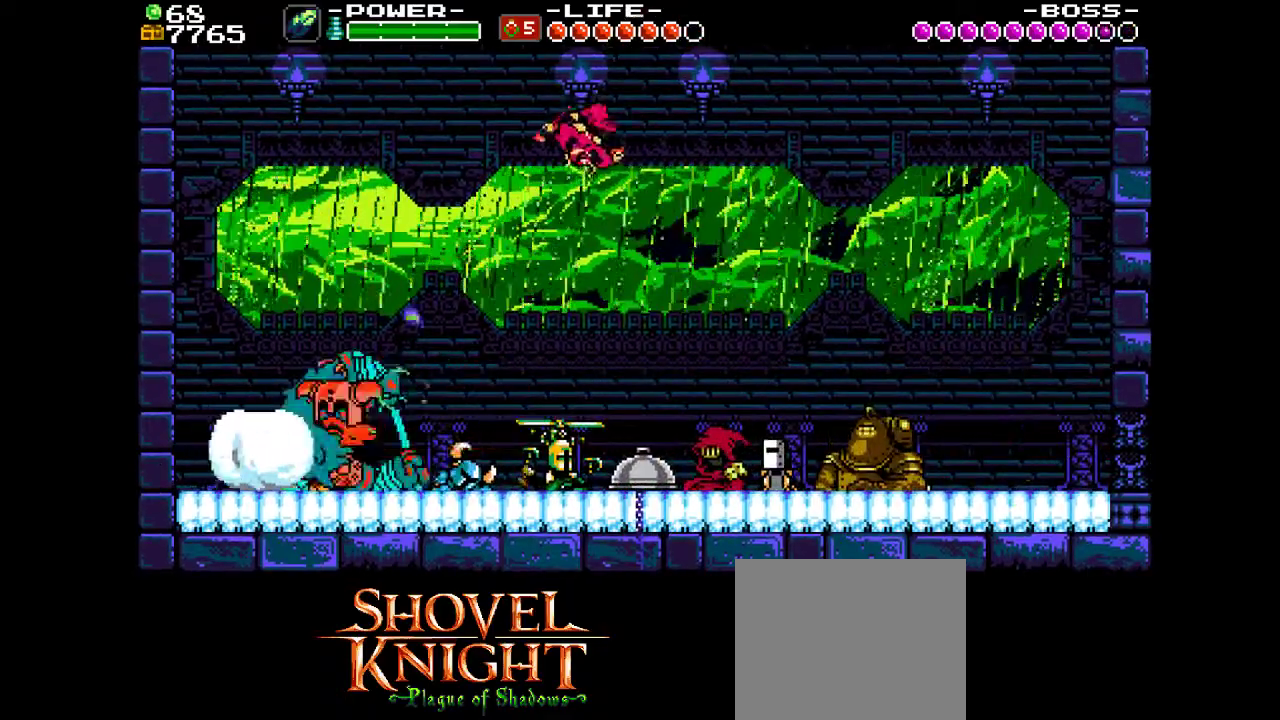
{"dt_ms": 300, "buttons": [], "events": [[33, "SQUARE", "up"], [100, "SQUARE", "down"], [167, "SQUARE", "up"], [233, "SQUARE", "down"], [300, "SQUARE", "up"]]}
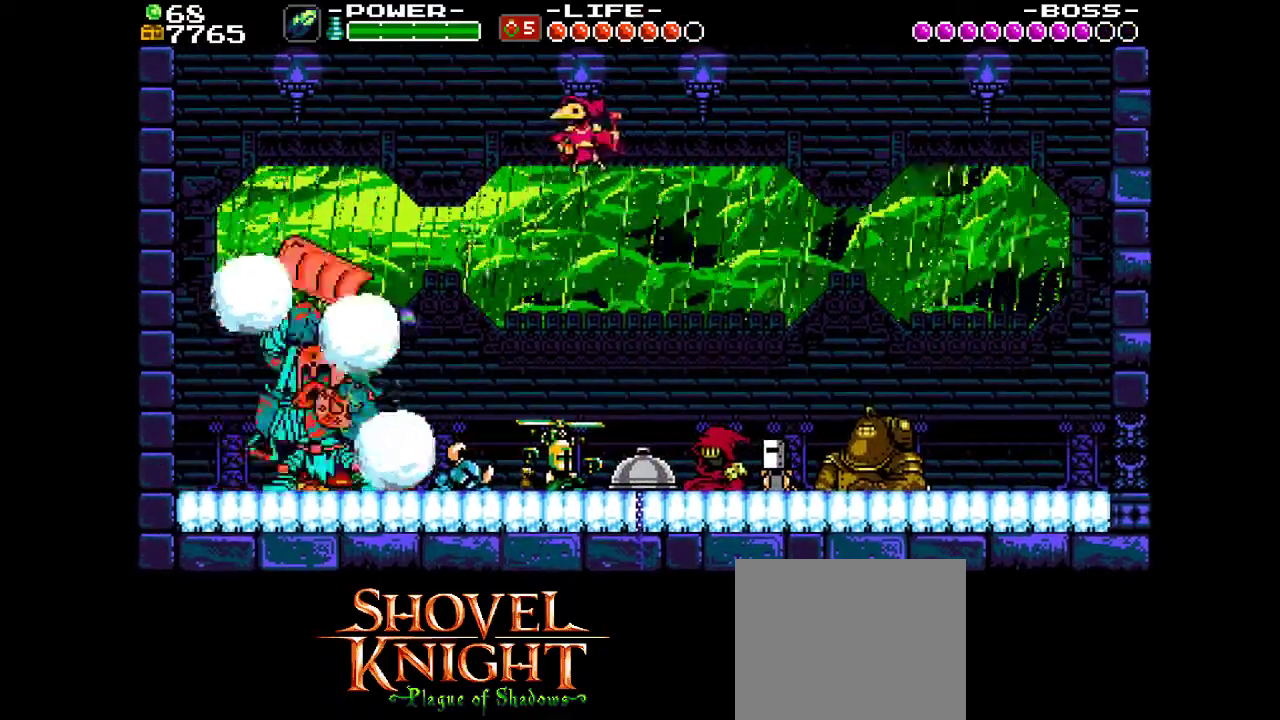
{"dt_ms": 500, "buttons": [], "events": [[67, "SQUARE", "down"], [133, "SQUARE", "up"]]}
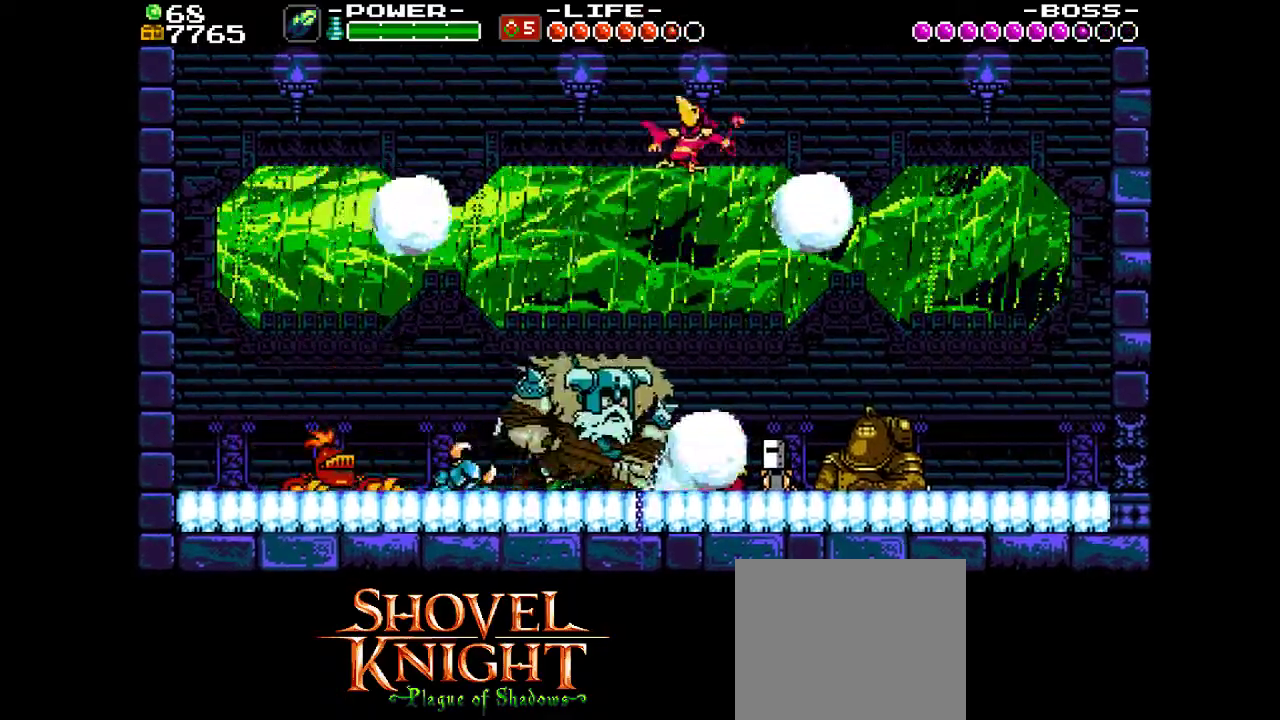
{"dt_ms": 500, "buttons": ["TRIANGLE", "DPAD_RIGHT"], "events": [[67, "DPAD_RIGHT", "down"], [500, "TRIANGLE", "down"]]}
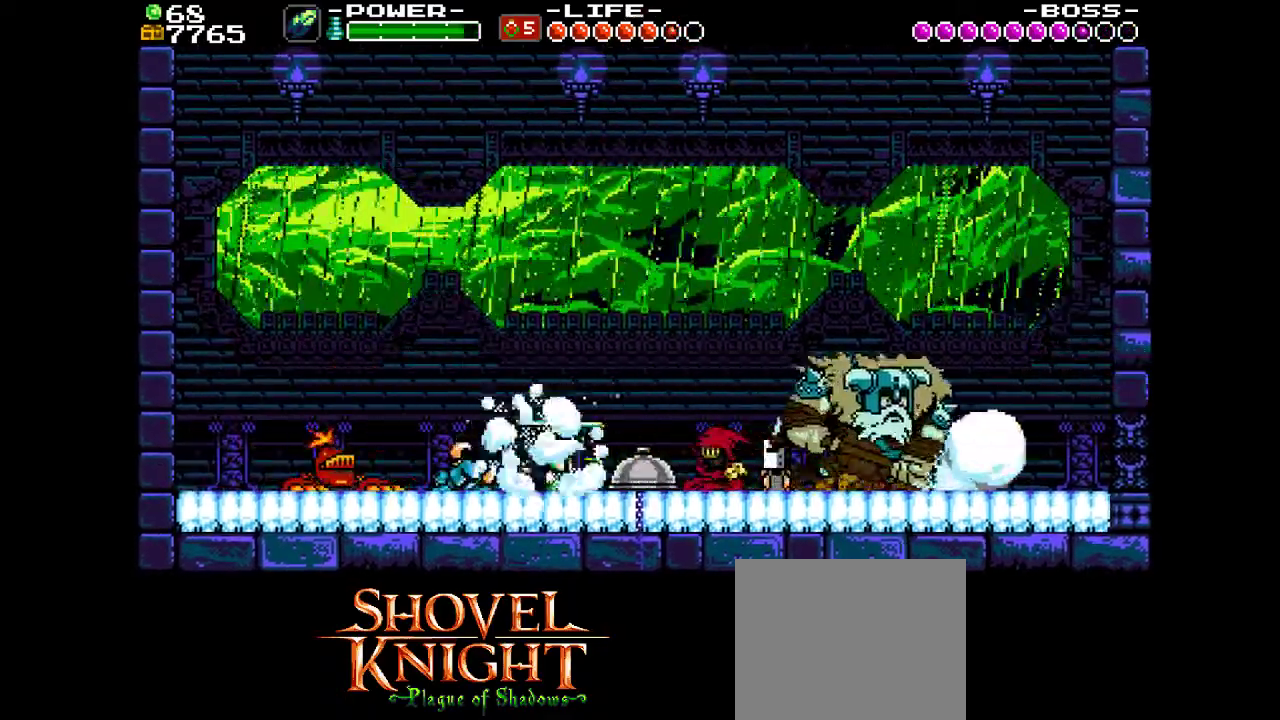
{"dt_ms": 500, "buttons": [], "events": [[67, "TRIANGLE", "up"], [133, "DPAD_RIGHT", "up"], [133, "TRIANGLE", "down"], [200, "TRIANGLE", "up"], [267, "TRIANGLE", "down"], [333, "TRIANGLE", "up"], [400, "TRIANGLE", "down"], [467, "TRIANGLE", "up"]]}
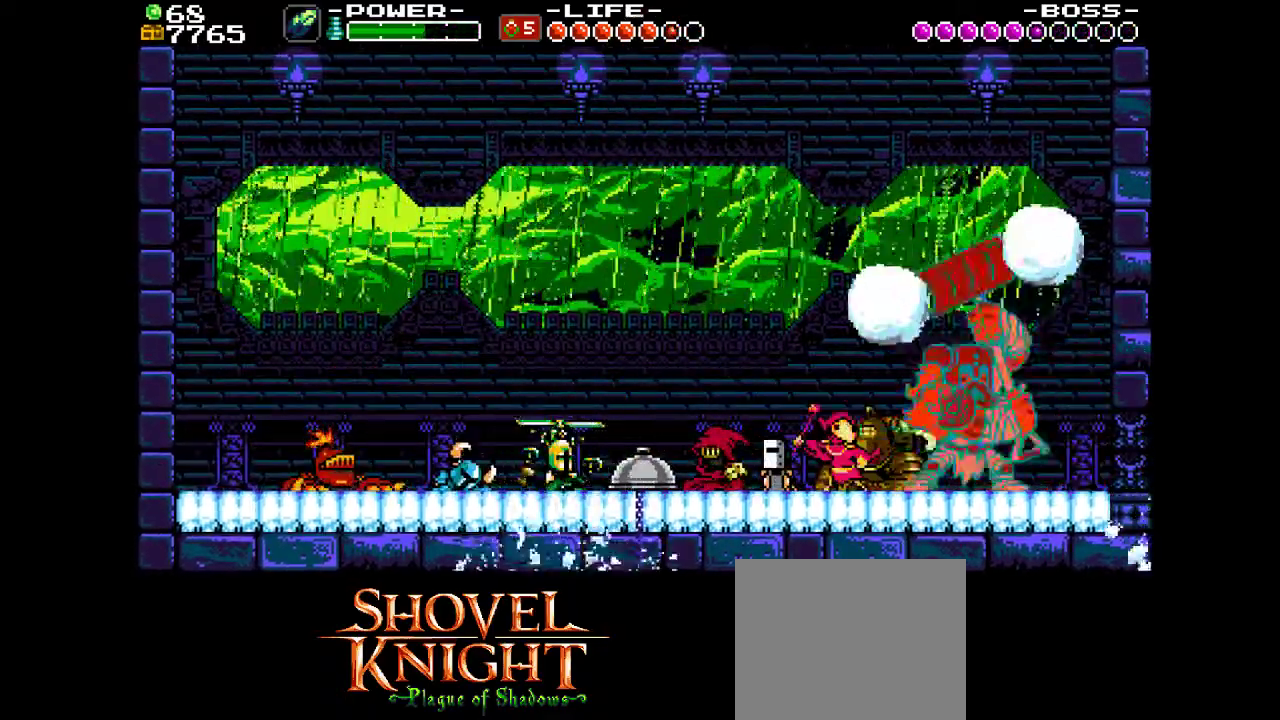
{"dt_ms": 500, "buttons": ["SQUARE", "DPAD_LEFT"], "events": [[33, "TRIANGLE", "down"], [133, "TRIANGLE", "up"], [300, "TRIANGLE", "down"], [367, "TRIANGLE", "up"], [433, "DPAD_LEFT", "down"], [433, "SQUARE", "down"]]}
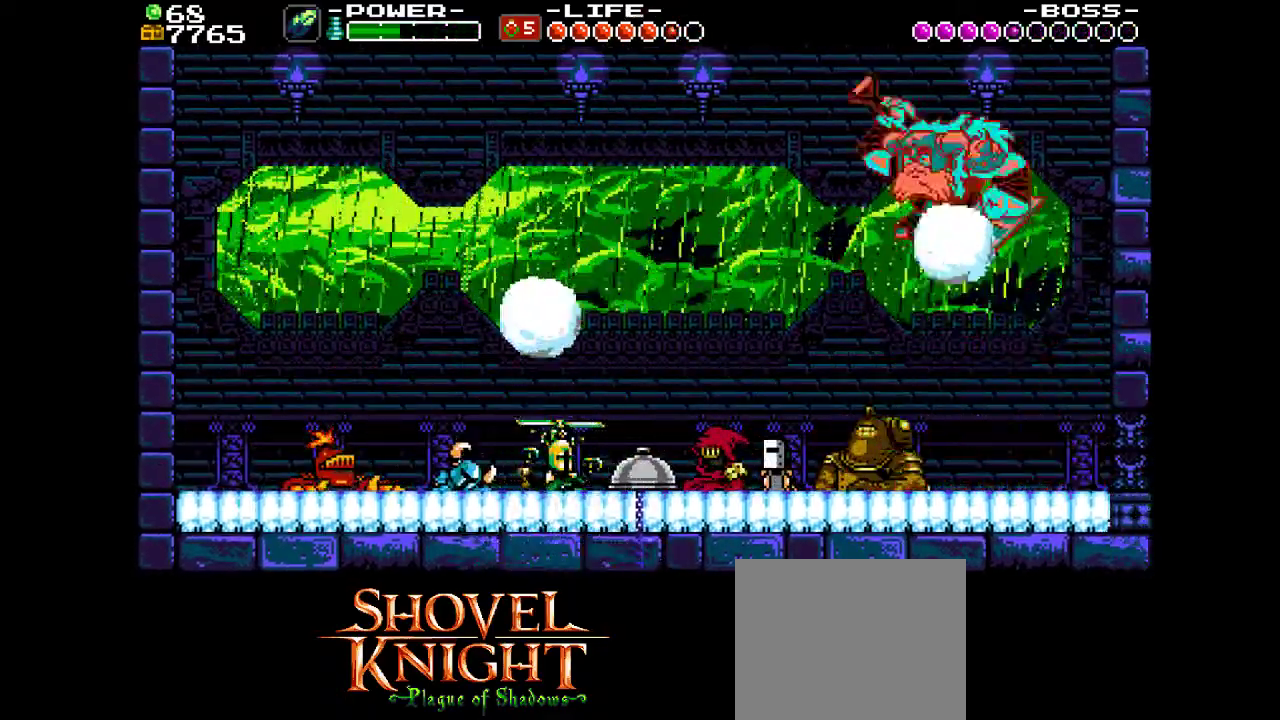
{"dt_ms": 700, "buttons": ["CROSS", "SQUARE", "DPAD_LEFT"], "events": [[633, "CROSS", "down"]]}
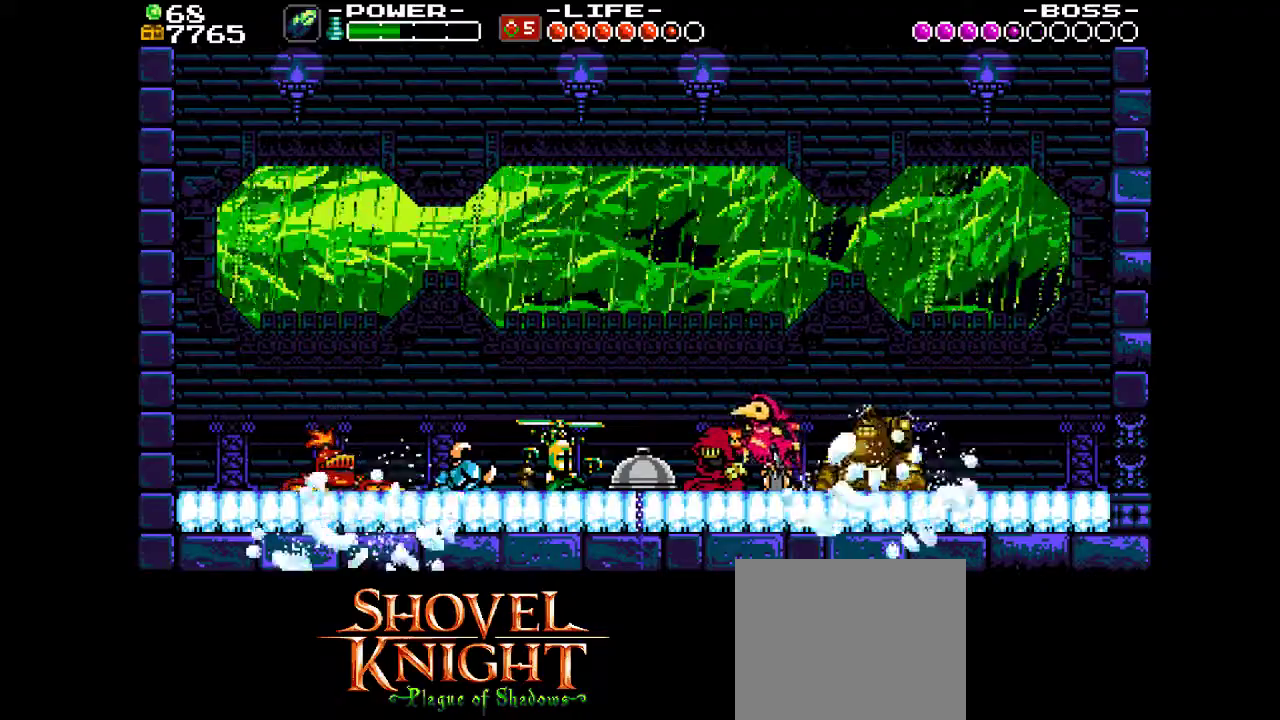
{"dt_ms": 300, "buttons": ["DPAD_LEFT"], "events": [[233, "CROSS", "up"], [233, "SQUARE", "up"]]}
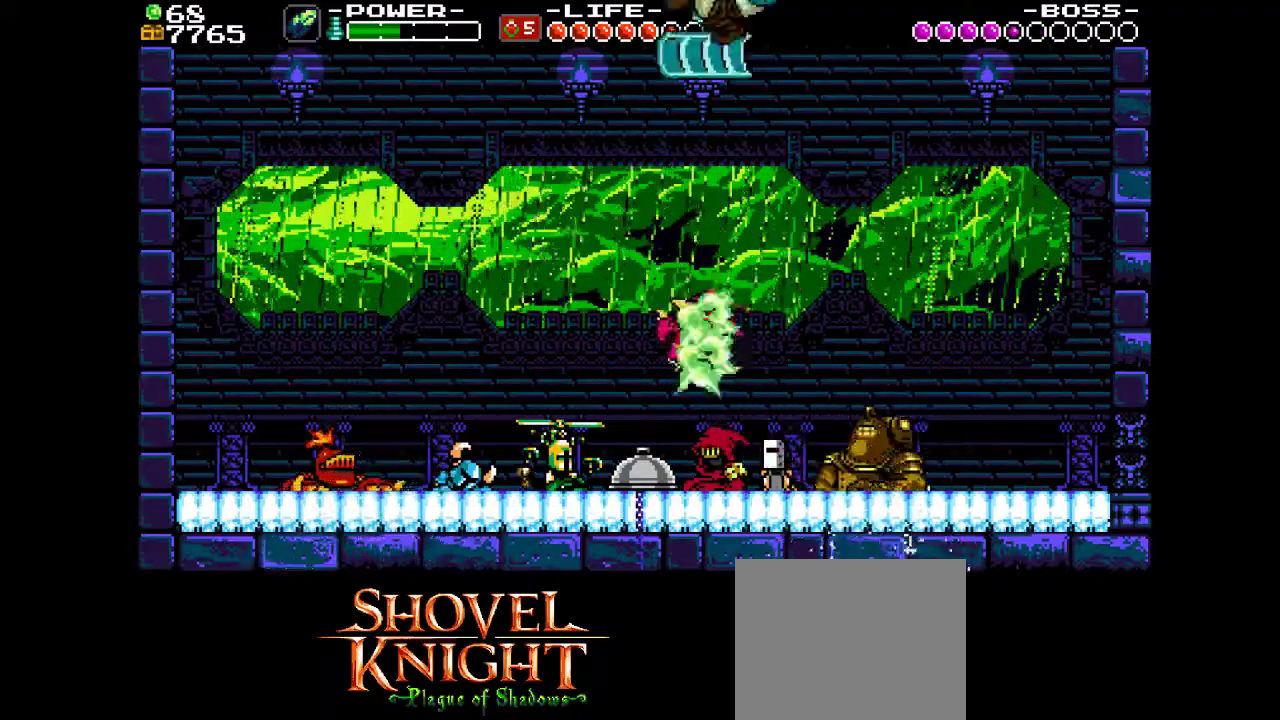
{"dt_ms": 300, "buttons": ["DPAD_RIGHT"], "events": [[267, "DPAD_LEFT", "up"], [300, "DPAD_RIGHT", "down"]]}
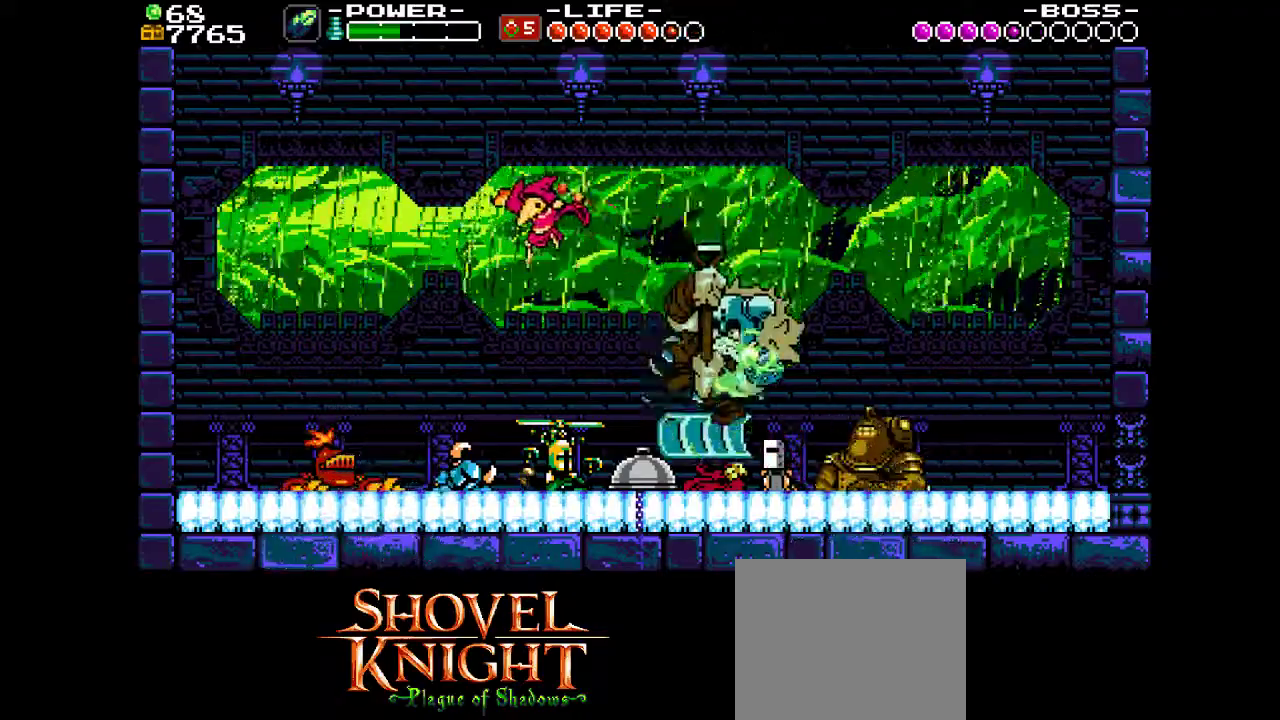
{"dt_ms": 500, "buttons": ["SQUARE"], "events": [[67, "SQUARE", "down"], [133, "DPAD_RIGHT", "up"]]}